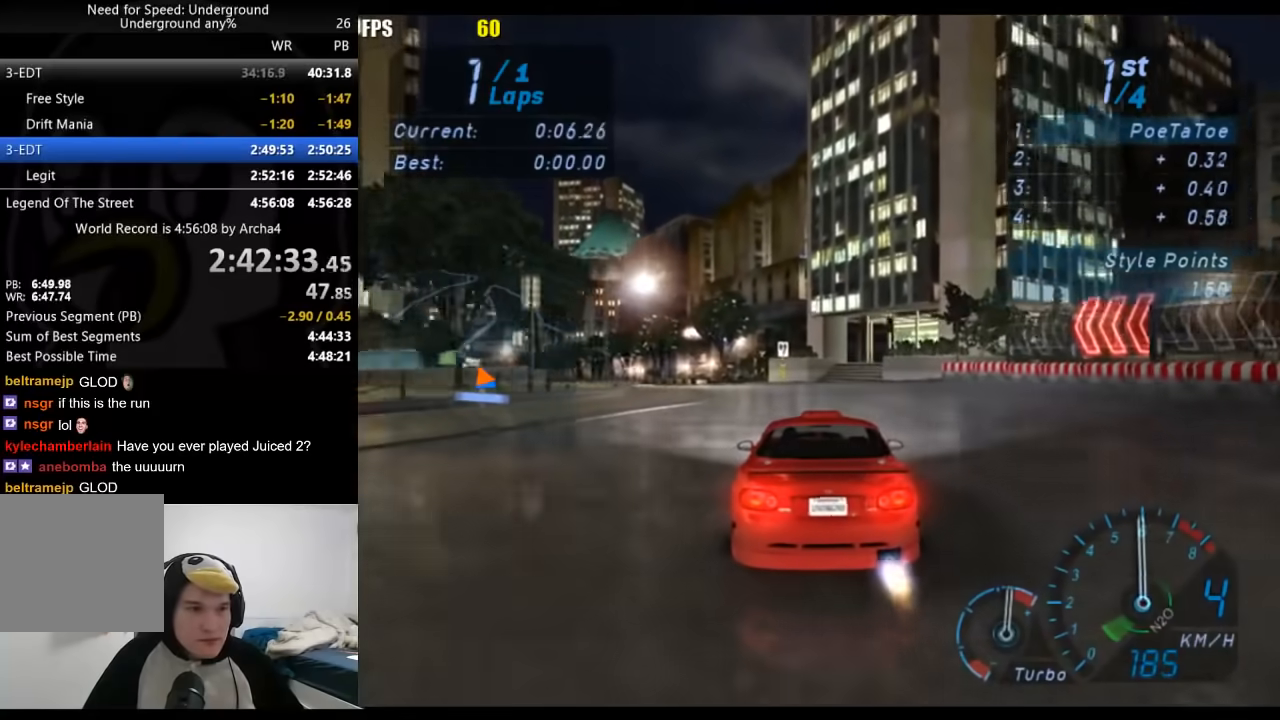
Gameplay with a controller (Xbox layout); each line is a JSON object with the inputs held at the frame after it. "events" lists button and stick changes between this image and that frame as [ms after this image, input, new state], when the widget could be followed in between. Not read: L3 R3.
{"buttons": ["A", "R2"], "left_stick": "down-left", "right_stick": "center", "events": [[50, "left_stick", "down-left"], [300, "left_stick", "center"], [383, "left_stick", "down-left"]]}
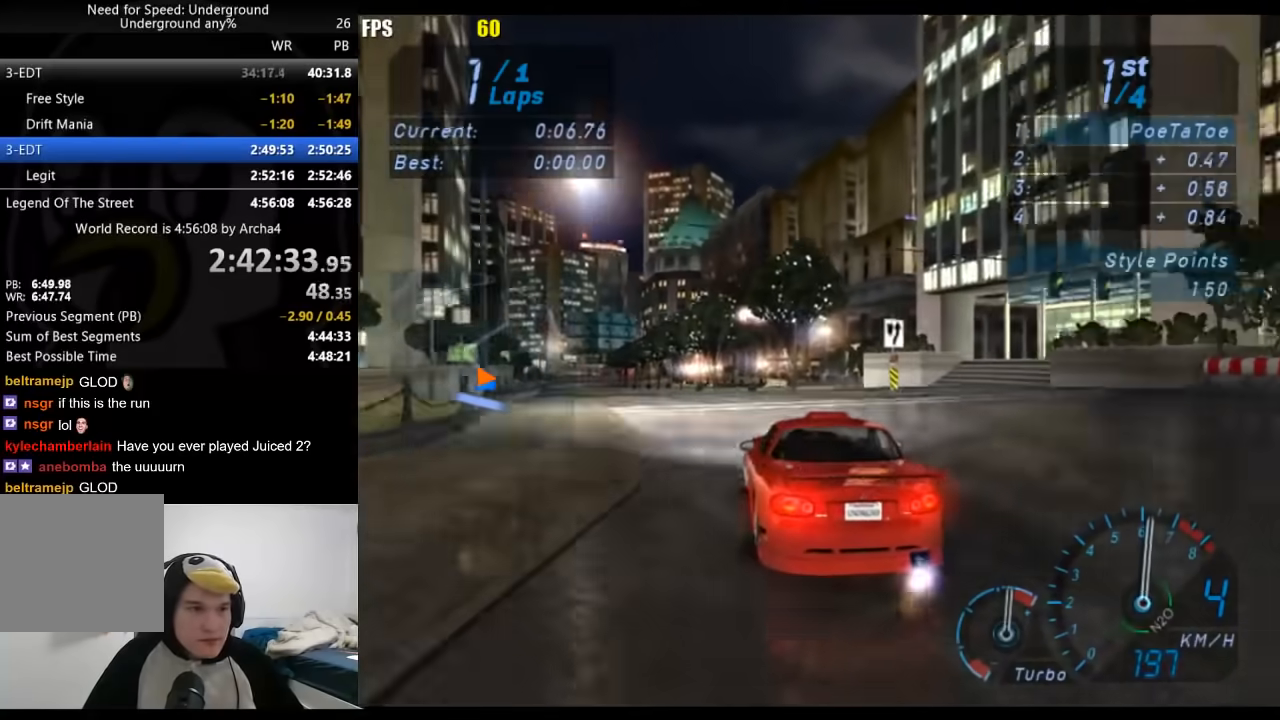
{"buttons": ["R2"], "left_stick": "center", "right_stick": "center", "events": [[217, "left_stick", "center"], [300, "left_stick", "down-left"], [467, "left_stick", "center"], [483, "A", "up"]]}
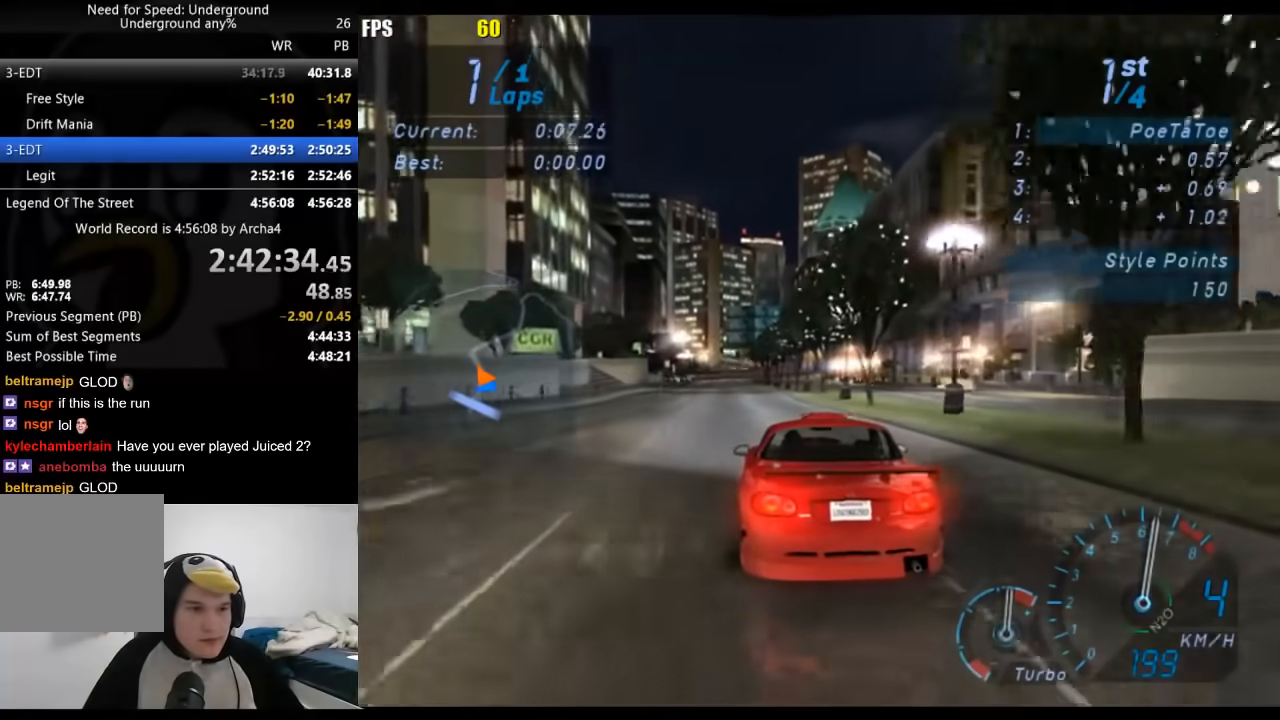
{"buttons": ["R2"], "left_stick": "center", "right_stick": "center", "events": [[283, "left_stick", "down-left"], [400, "left_stick", "center"]]}
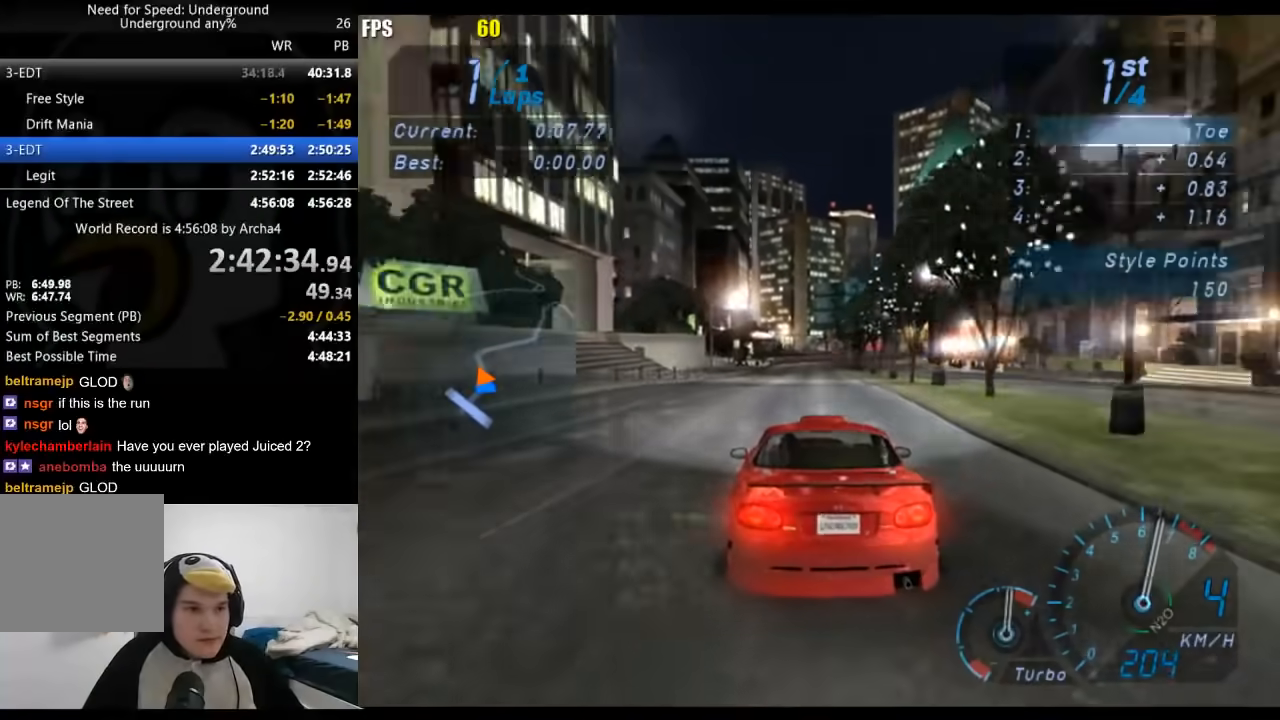
{"buttons": ["R2"], "left_stick": "center", "right_stick": "center", "events": []}
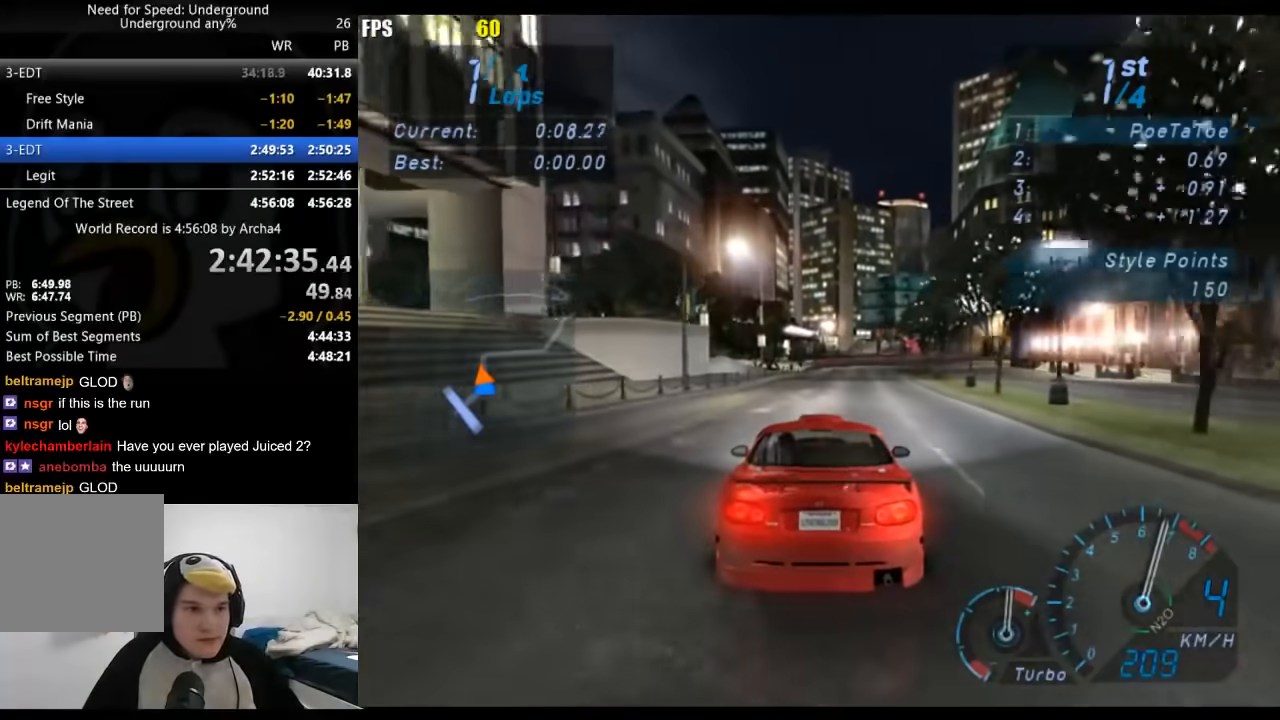
{"buttons": ["R2"], "left_stick": "right", "right_stick": "center", "events": [[400, "left_stick", "right"]]}
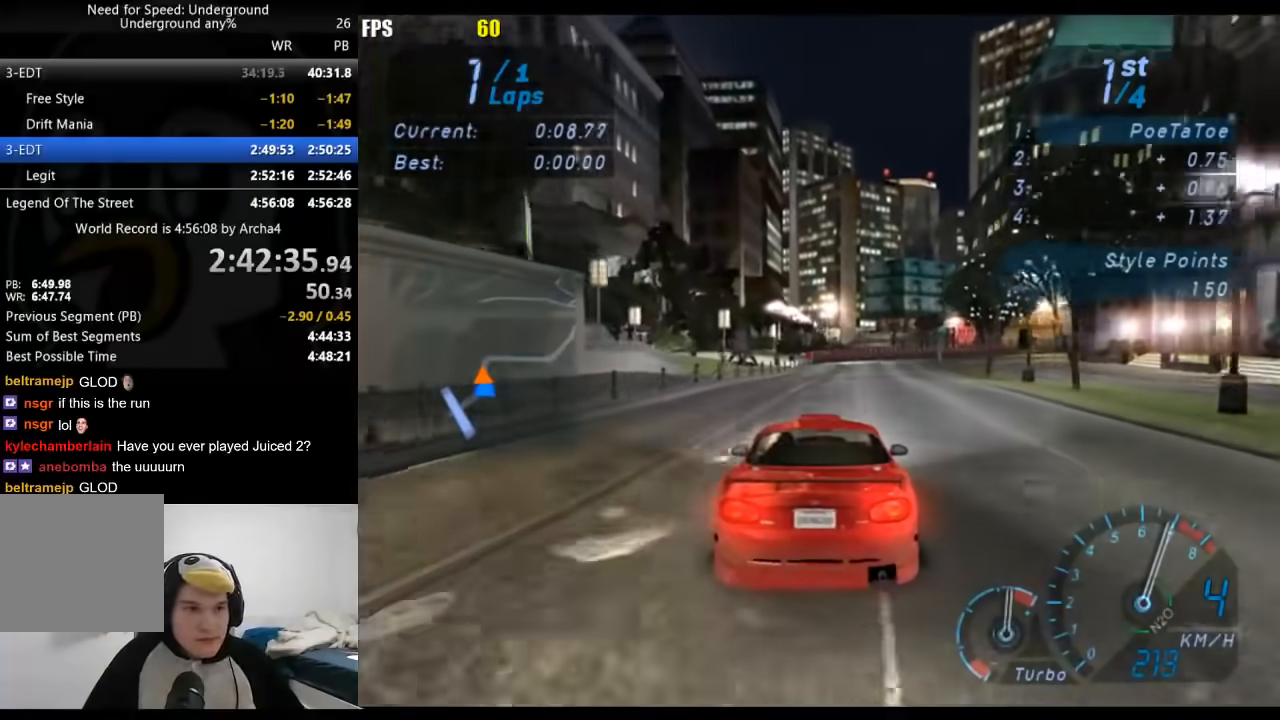
{"buttons": ["R2"], "left_stick": "right", "right_stick": "center", "events": [[417, "left_stick", "center"], [500, "left_stick", "right"]]}
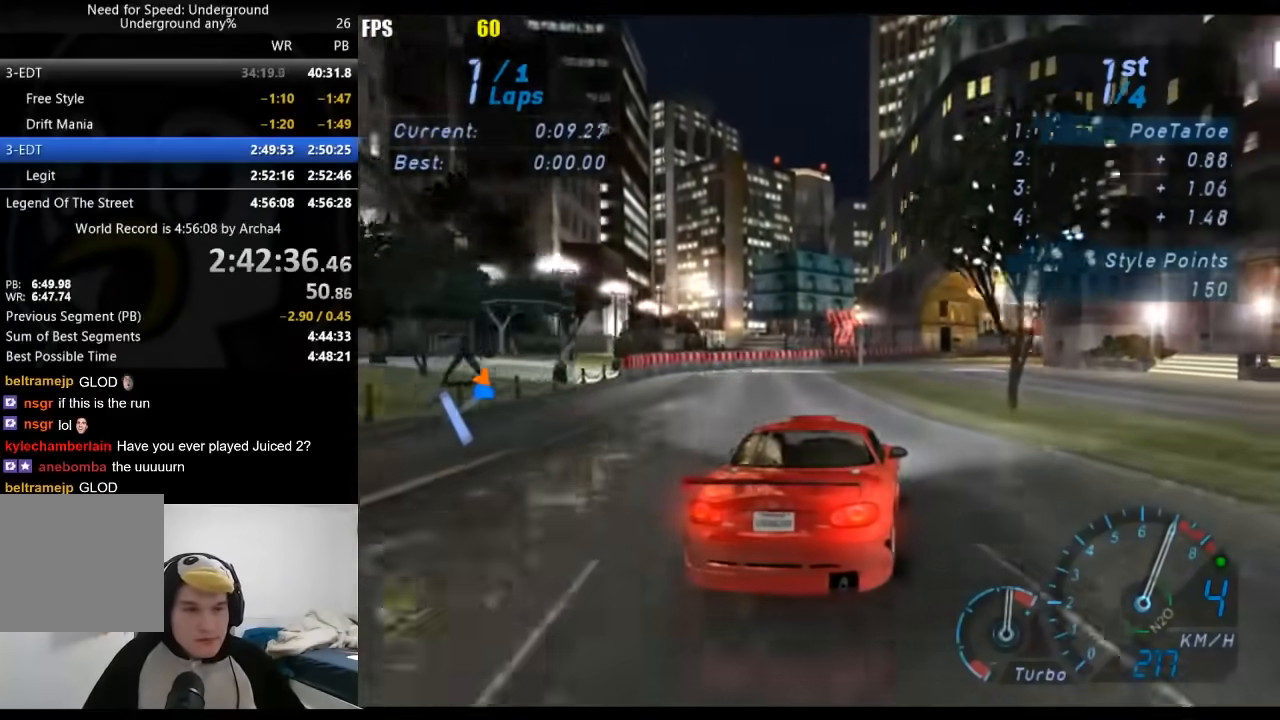
{"buttons": ["R2"], "left_stick": "center", "right_stick": "center", "events": [[167, "left_stick", "center"], [350, "left_stick", "right"], [483, "left_stick", "center"]]}
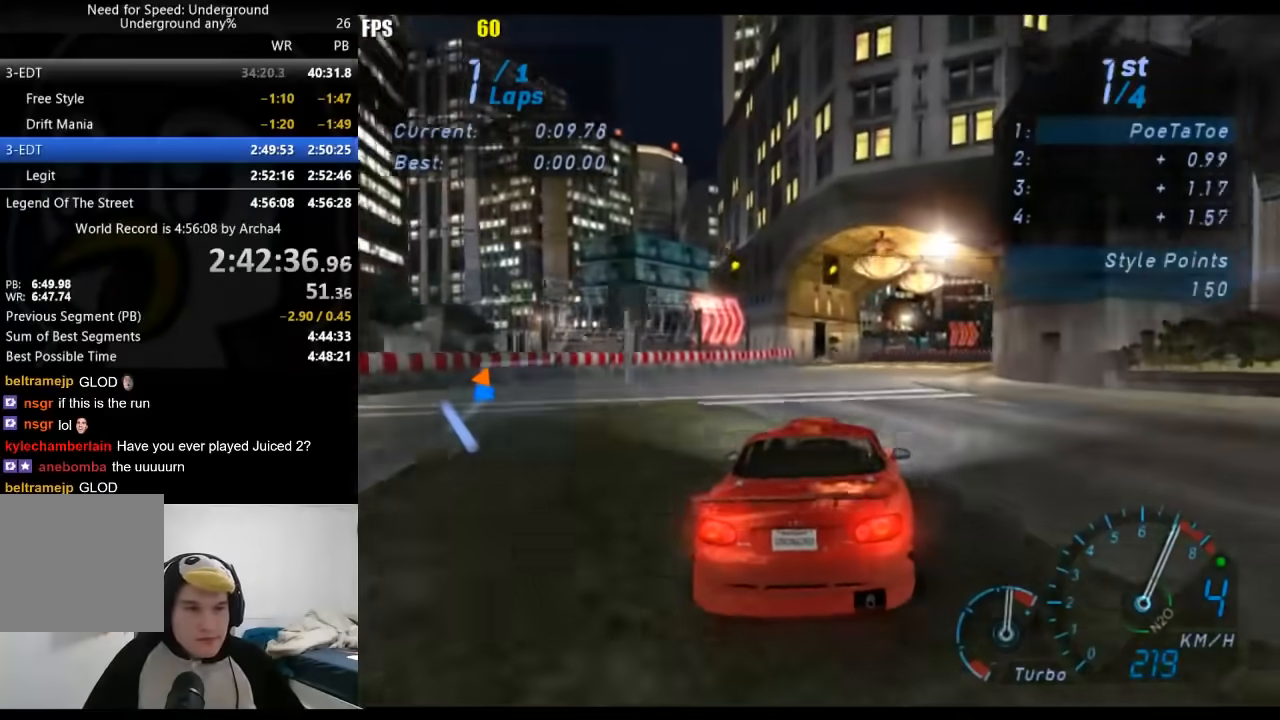
{"buttons": ["R2"], "left_stick": "right", "right_stick": "center", "events": [[67, "left_stick", "right"], [300, "left_stick", "center"], [383, "left_stick", "right"]]}
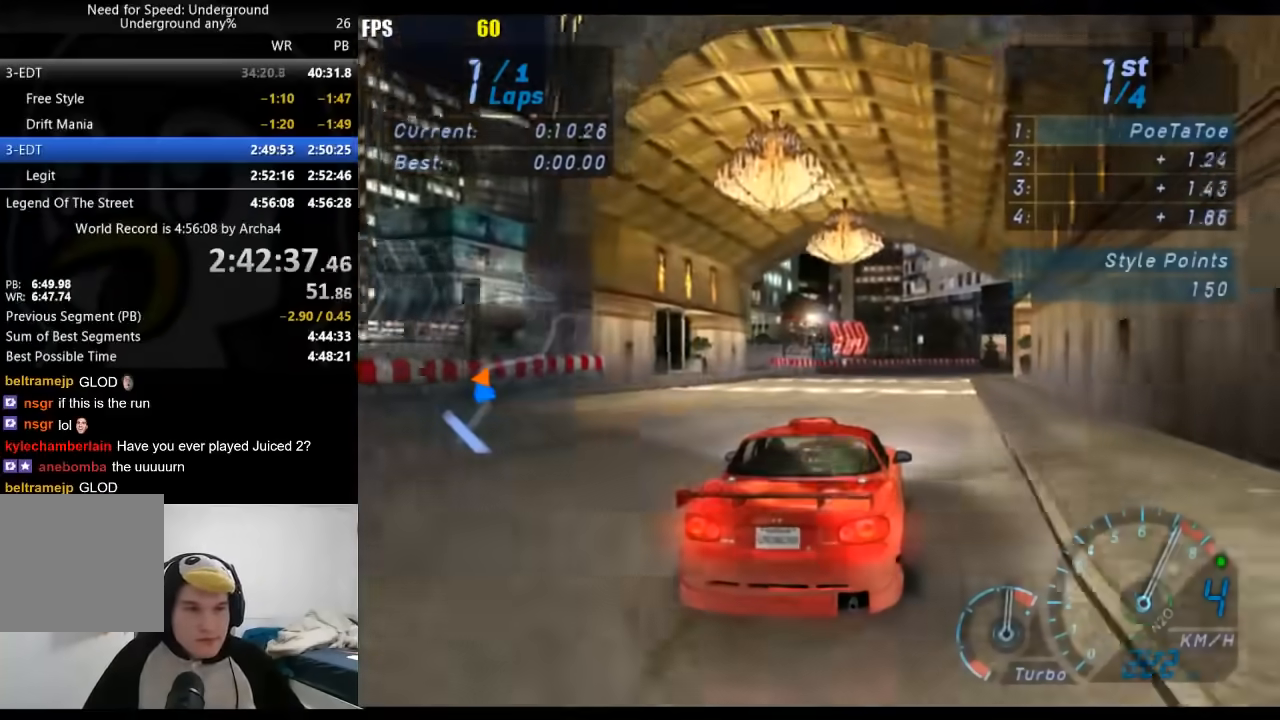
{"buttons": ["R2"], "left_stick": "right", "right_stick": "center", "events": [[83, "left_stick", "center"], [433, "left_stick", "right"]]}
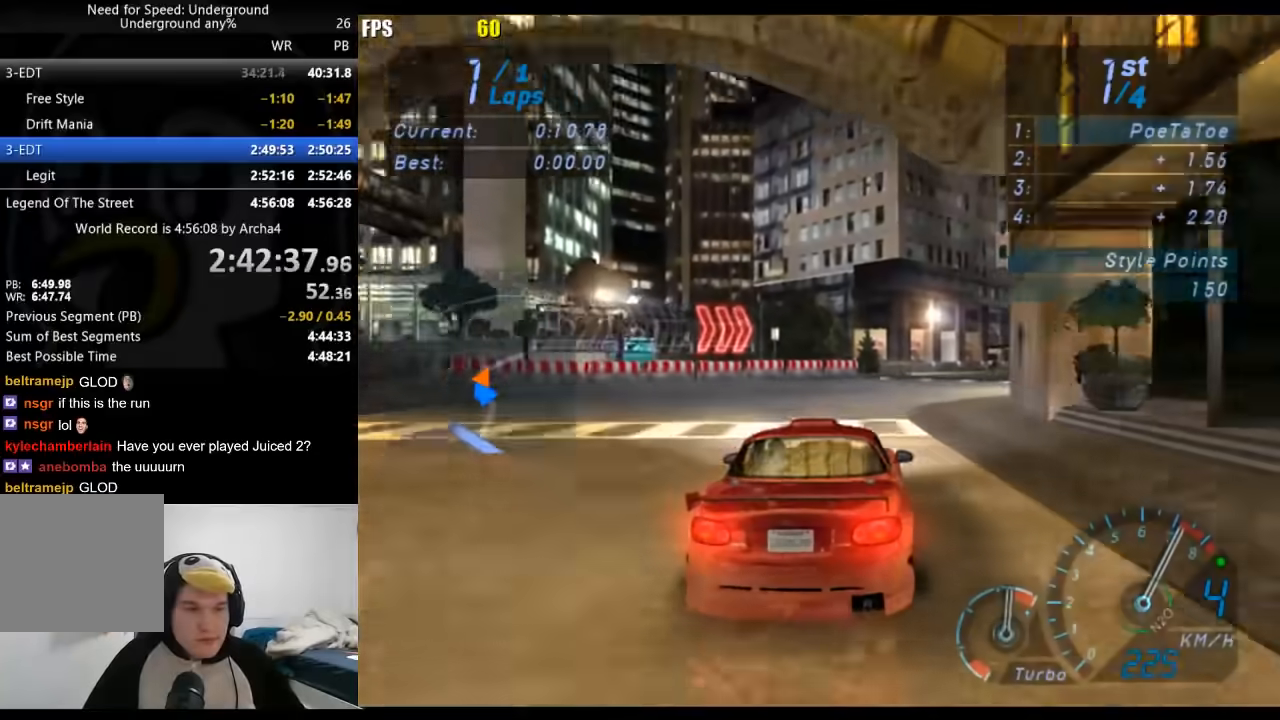
{"buttons": ["R2"], "left_stick": "right", "right_stick": "center", "events": [[100, "left_stick", "center"], [183, "left_stick", "right"]]}
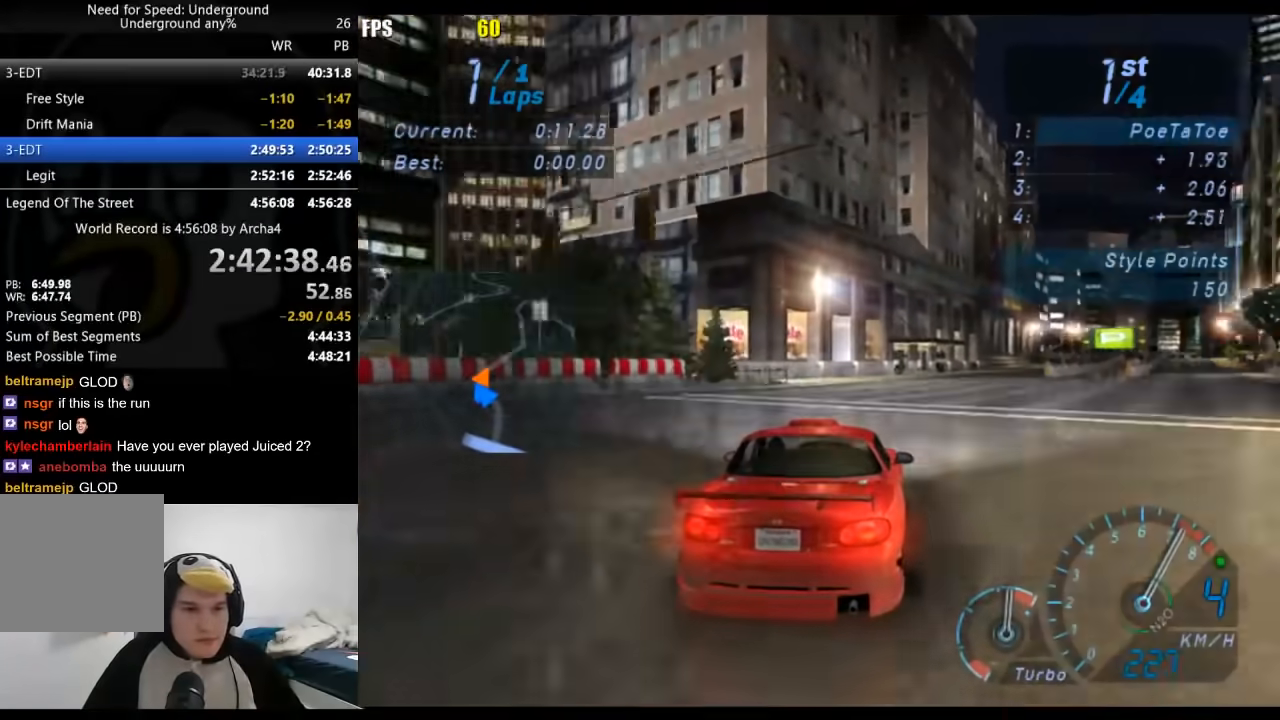
{"buttons": ["R2"], "left_stick": "right", "right_stick": "center", "events": [[117, "left_stick", "center"], [217, "left_stick", "right"], [350, "left_stick", "center"], [500, "left_stick", "right"]]}
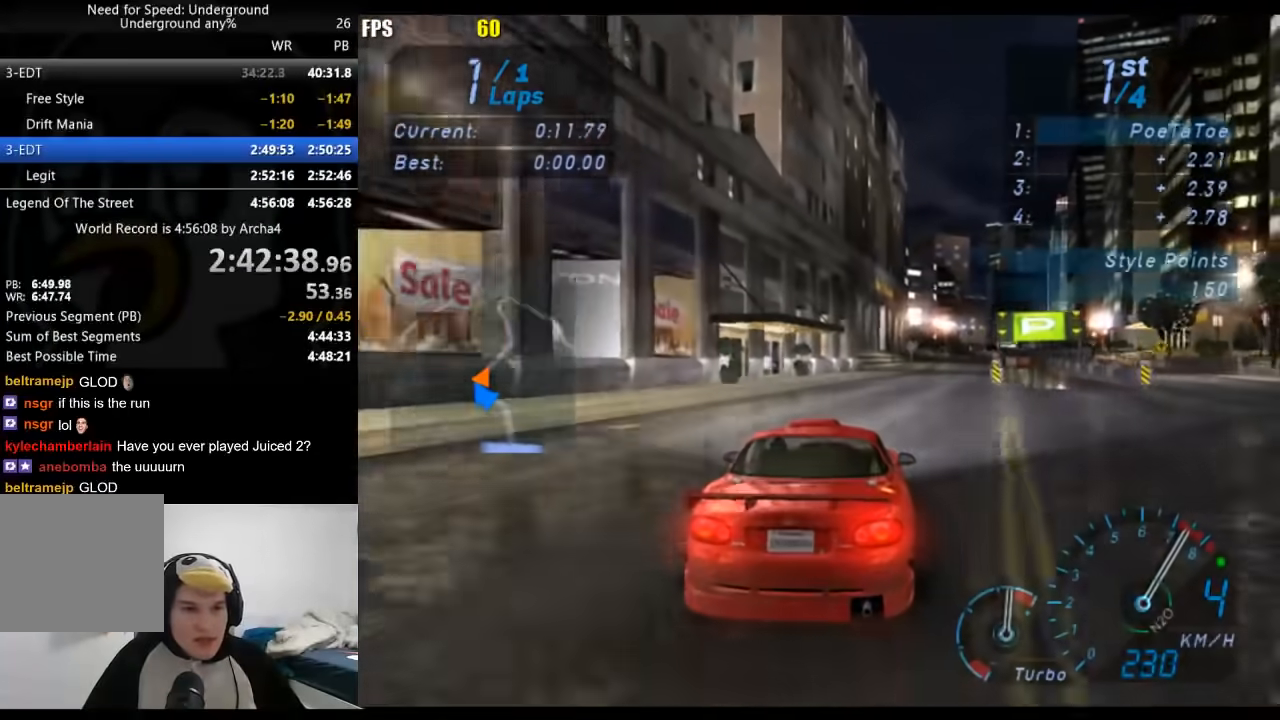
{"buttons": ["R2"], "left_stick": "center", "right_stick": "center", "events": [[150, "left_stick", "center"], [233, "B", "down"], [283, "left_stick", "right"], [350, "B", "up"], [400, "left_stick", "center"]]}
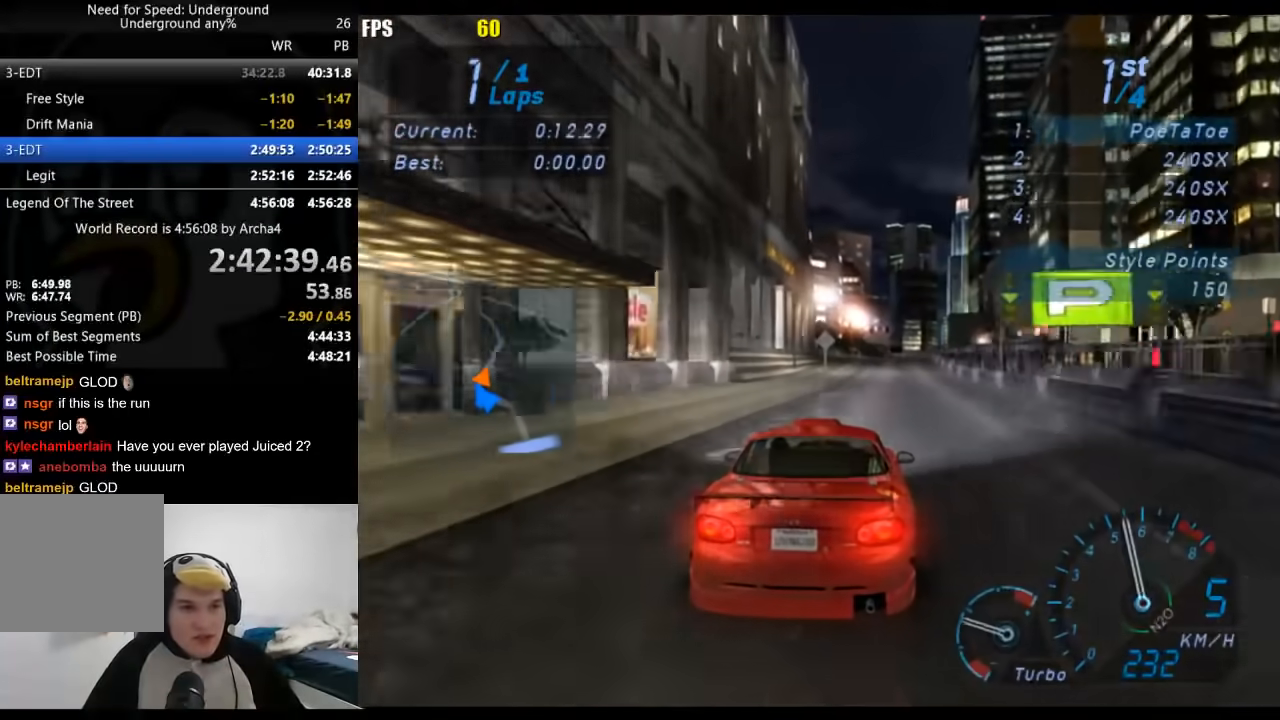
{"buttons": ["R2"], "left_stick": "center", "right_stick": "center", "events": []}
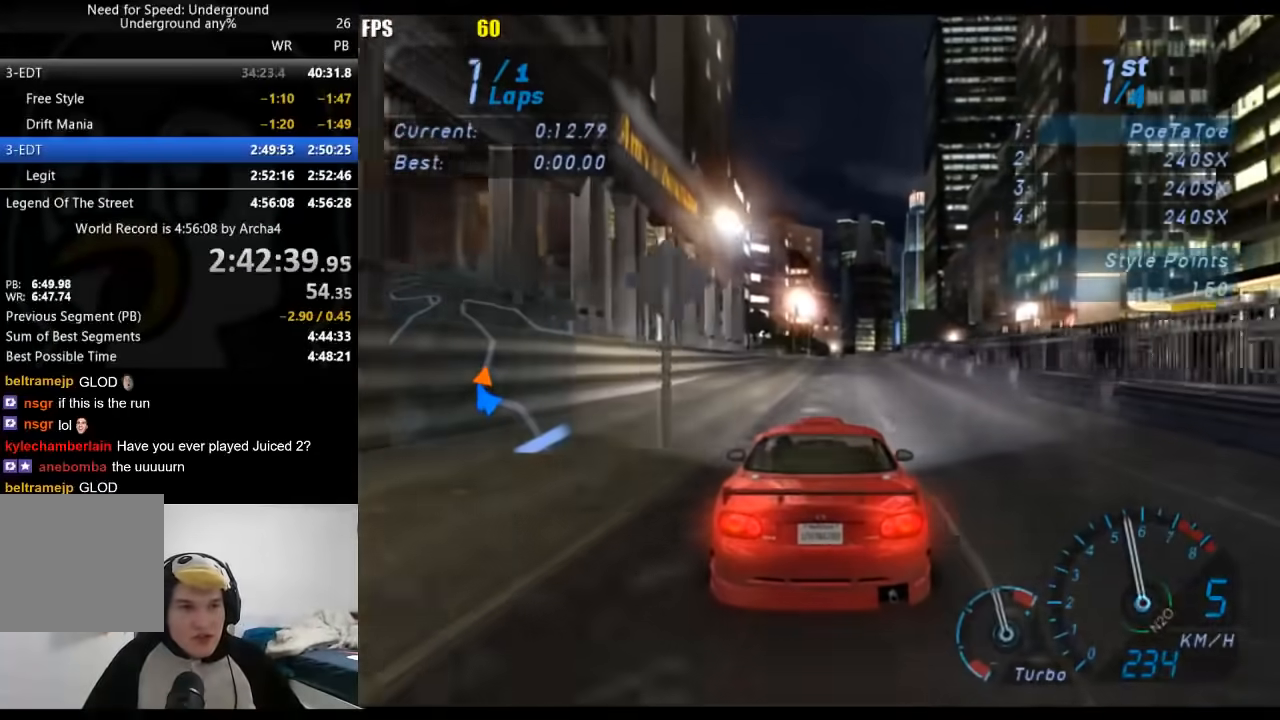
{"buttons": ["R2"], "left_stick": "center", "right_stick": "center", "events": []}
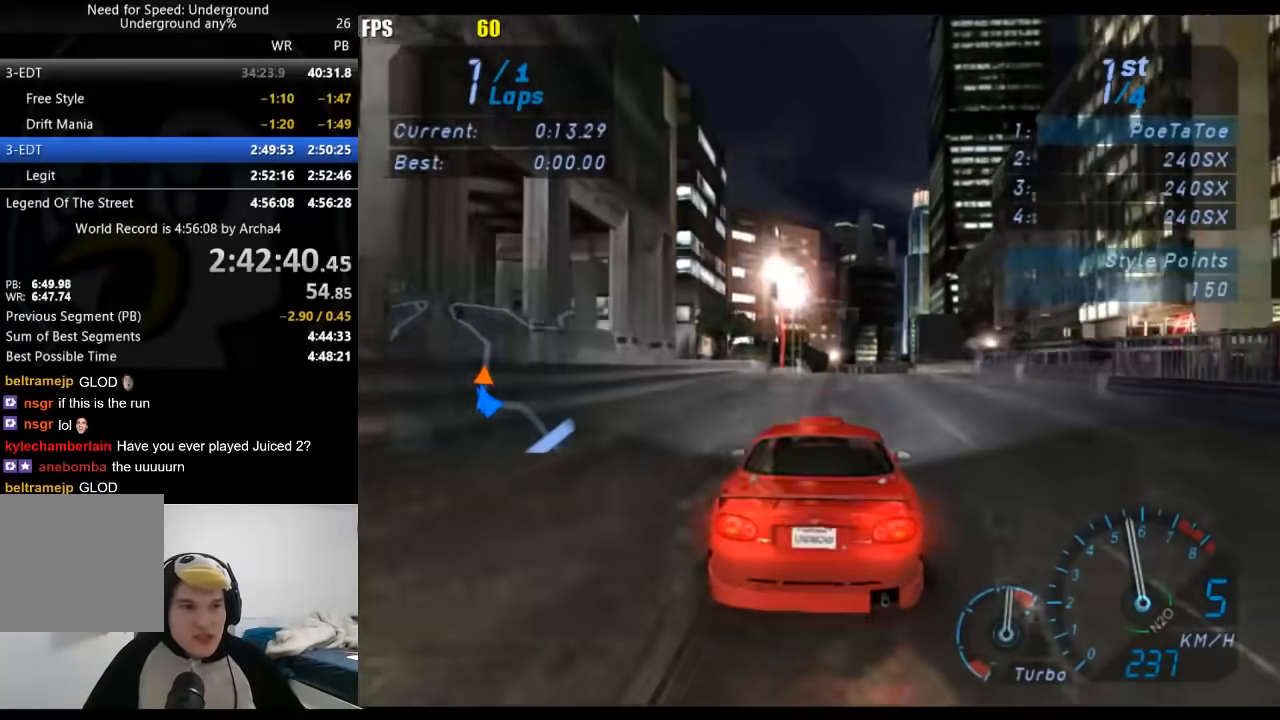
{"buttons": ["R2"], "left_stick": "center", "right_stick": "center", "events": []}
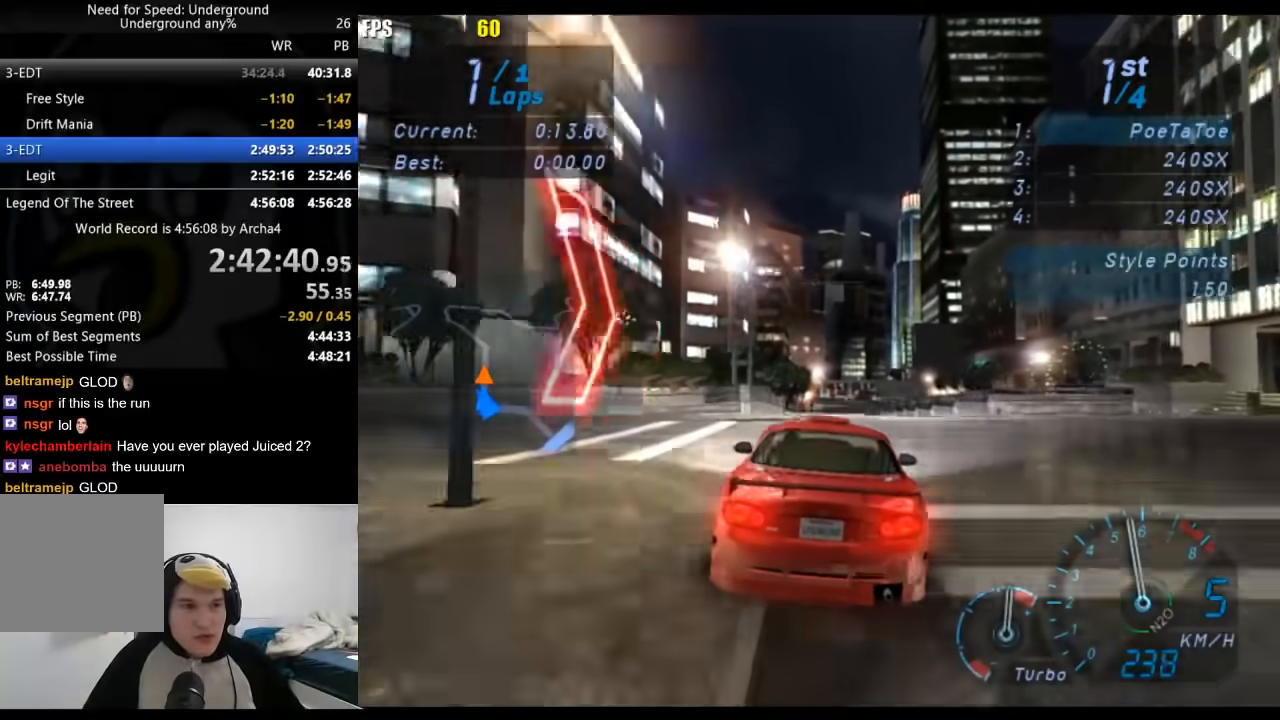
{"buttons": ["R2"], "left_stick": "center", "right_stick": "center", "events": []}
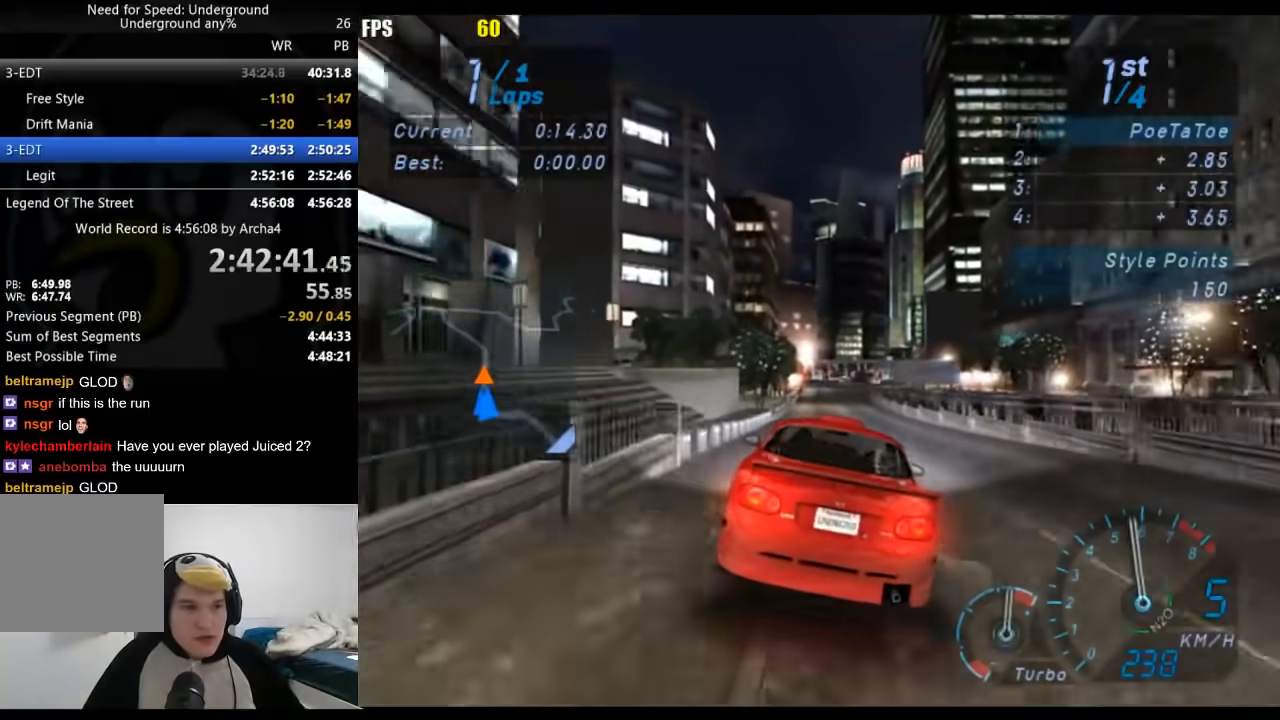
{"buttons": ["R2"], "left_stick": "center", "right_stick": "center", "events": []}
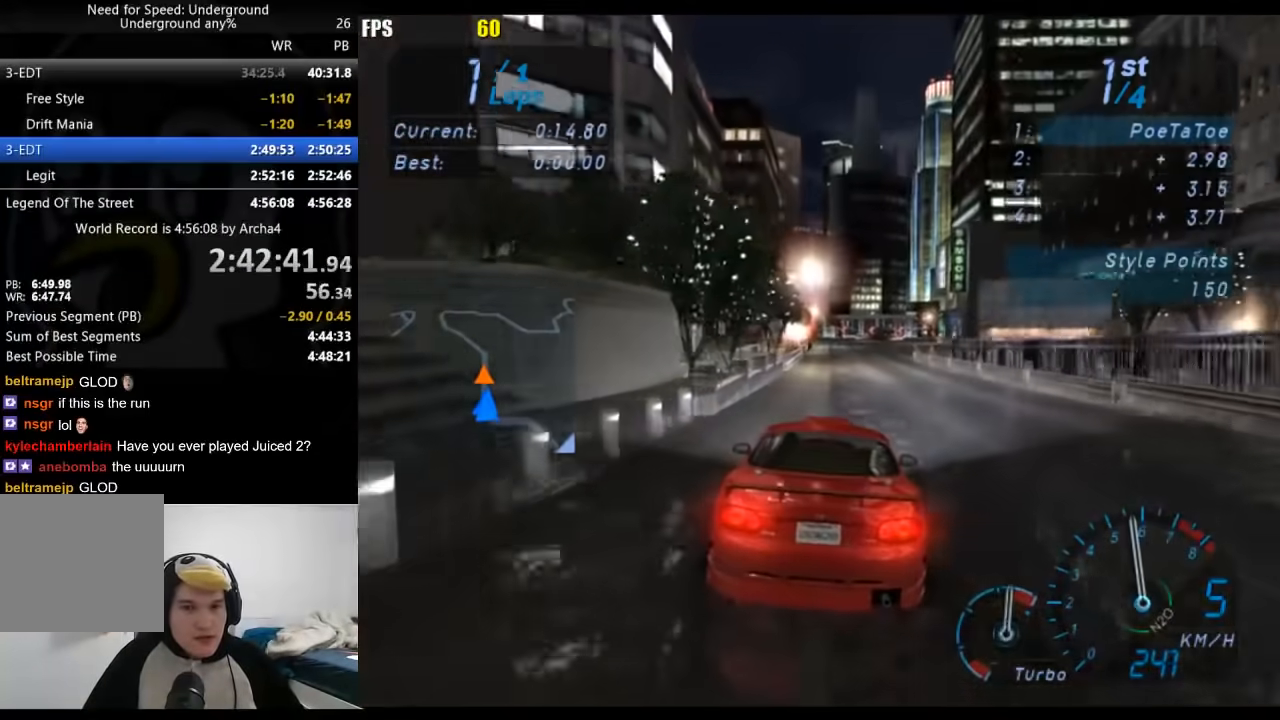
{"buttons": ["R2"], "left_stick": "right", "right_stick": "center", "events": [[450, "left_stick", "right"]]}
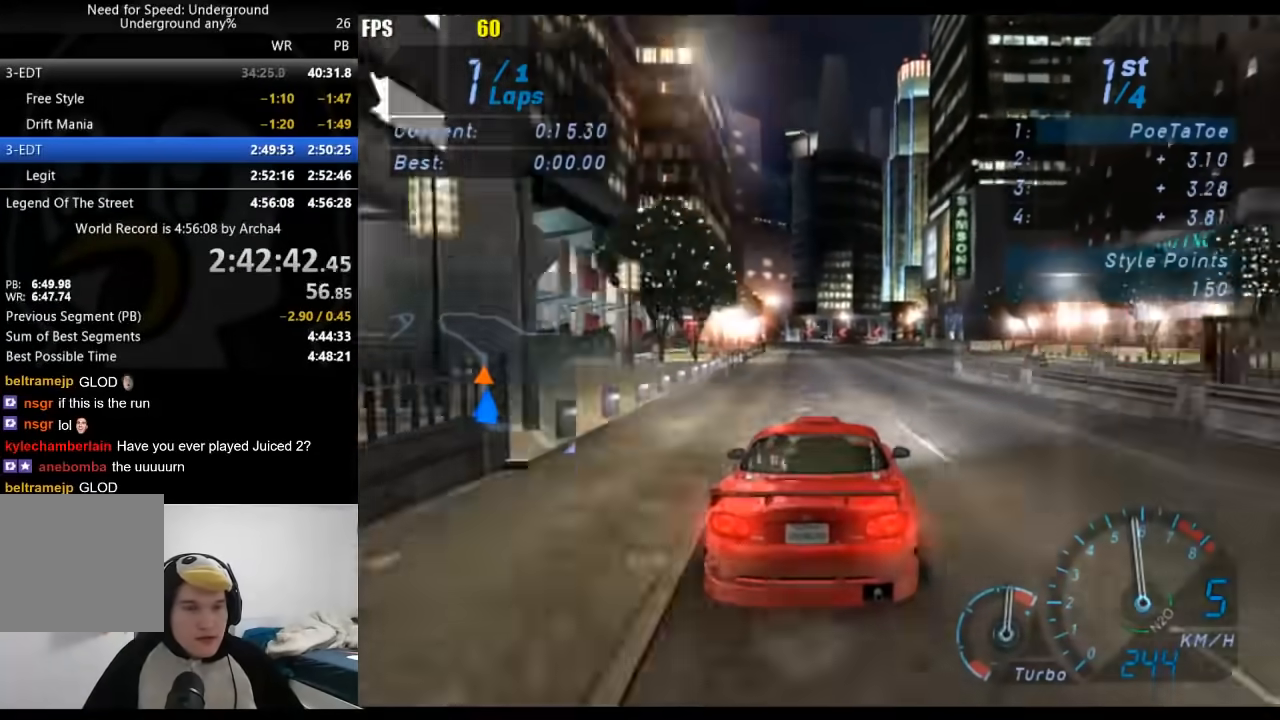
{"buttons": ["R2"], "left_stick": "center", "right_stick": "center", "events": [[83, "left_stick", "center"]]}
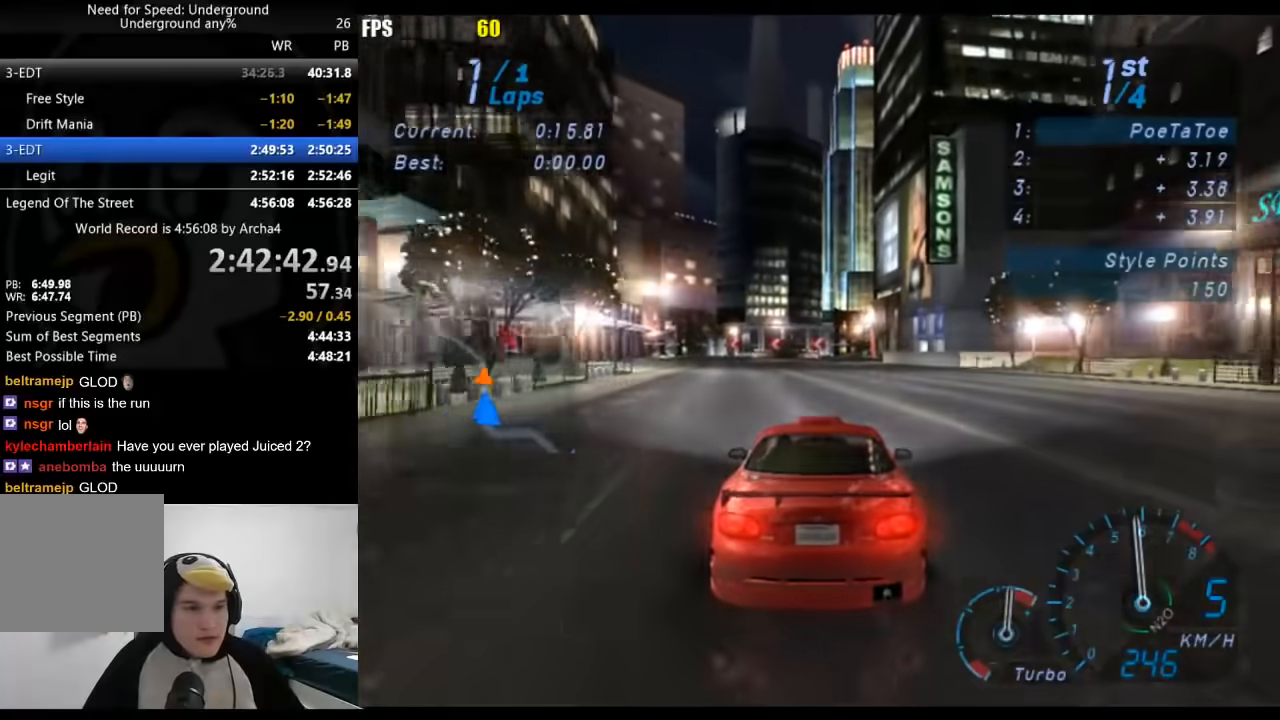
{"buttons": ["R2"], "left_stick": "center", "right_stick": "center", "events": []}
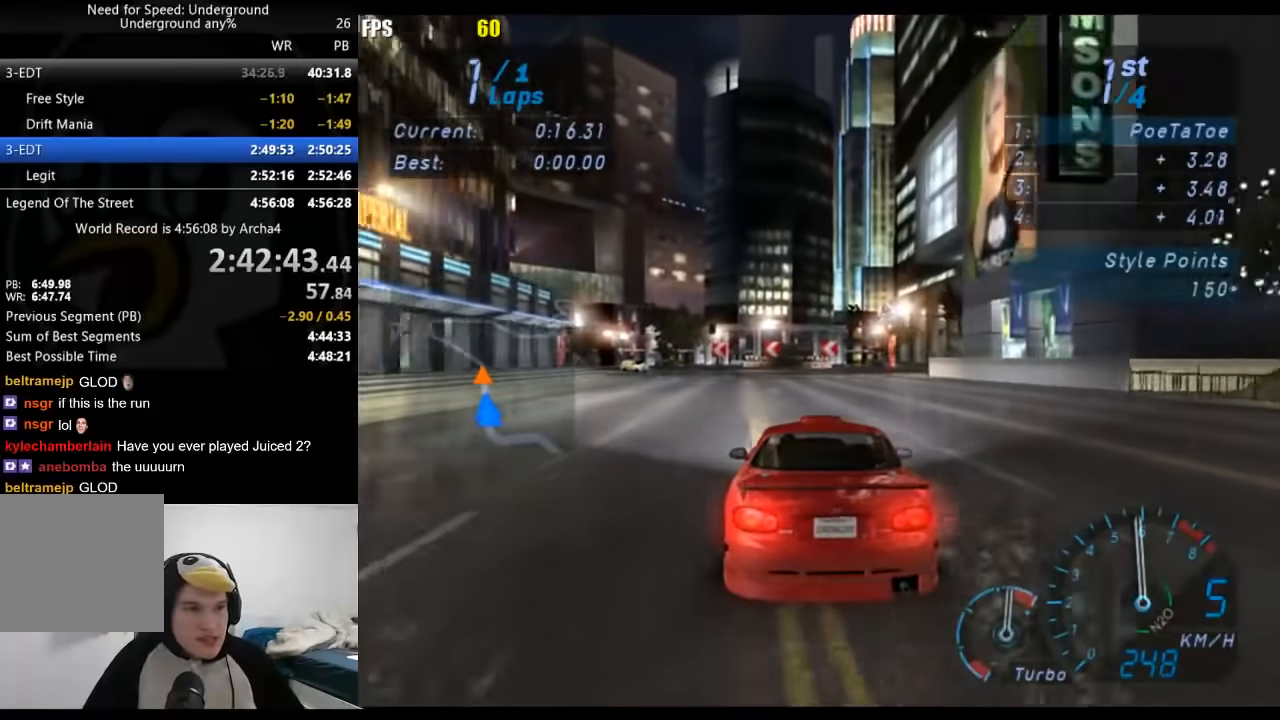
{"buttons": ["R2"], "left_stick": "down-left", "right_stick": "center", "events": [[350, "left_stick", "down-left"]]}
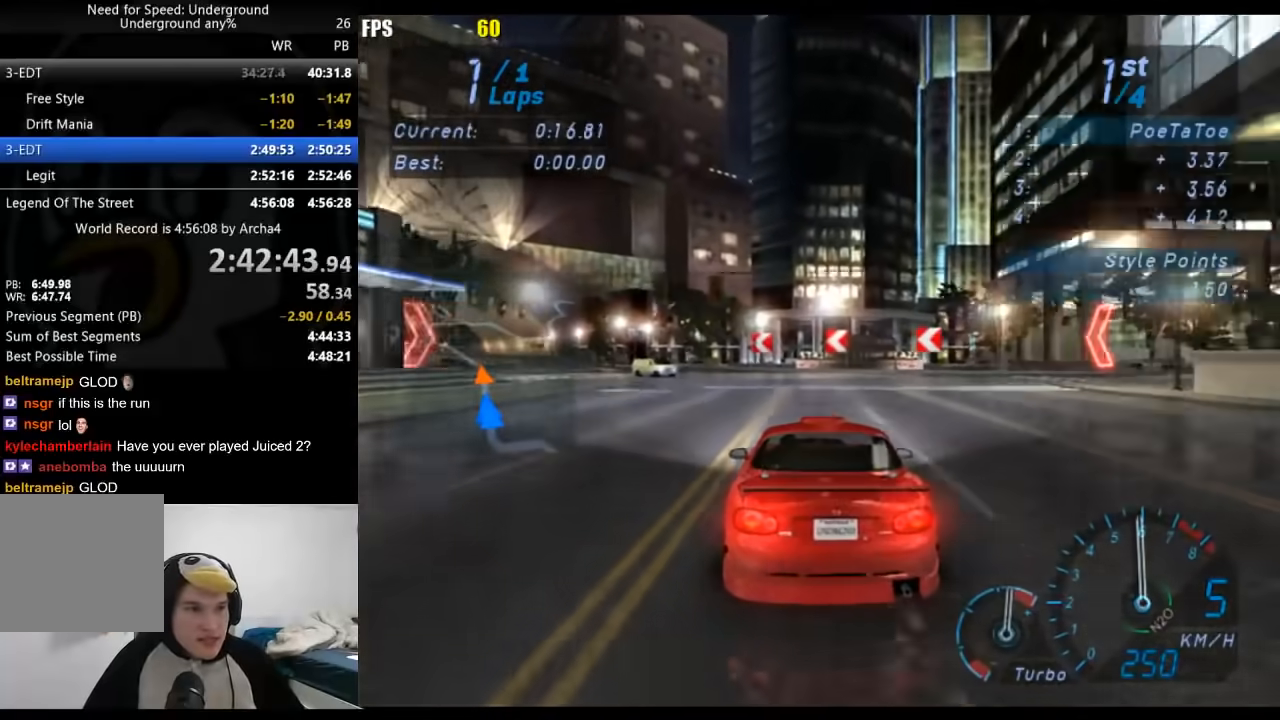
{"buttons": ["R2"], "left_stick": "down-left", "right_stick": "center", "events": [[50, "left_stick", "right"], [150, "left_stick", "left"], [483, "left_stick", "down-left"]]}
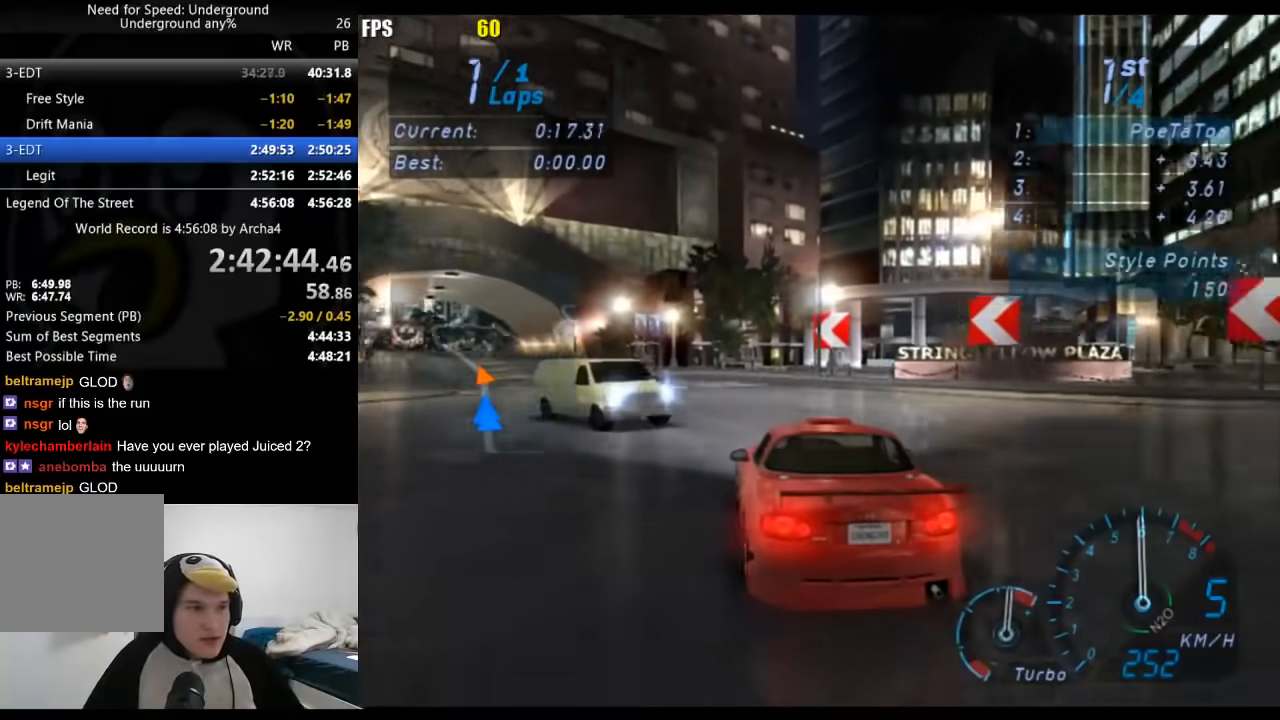
{"buttons": ["R2"], "left_stick": "down-left", "right_stick": "center", "events": []}
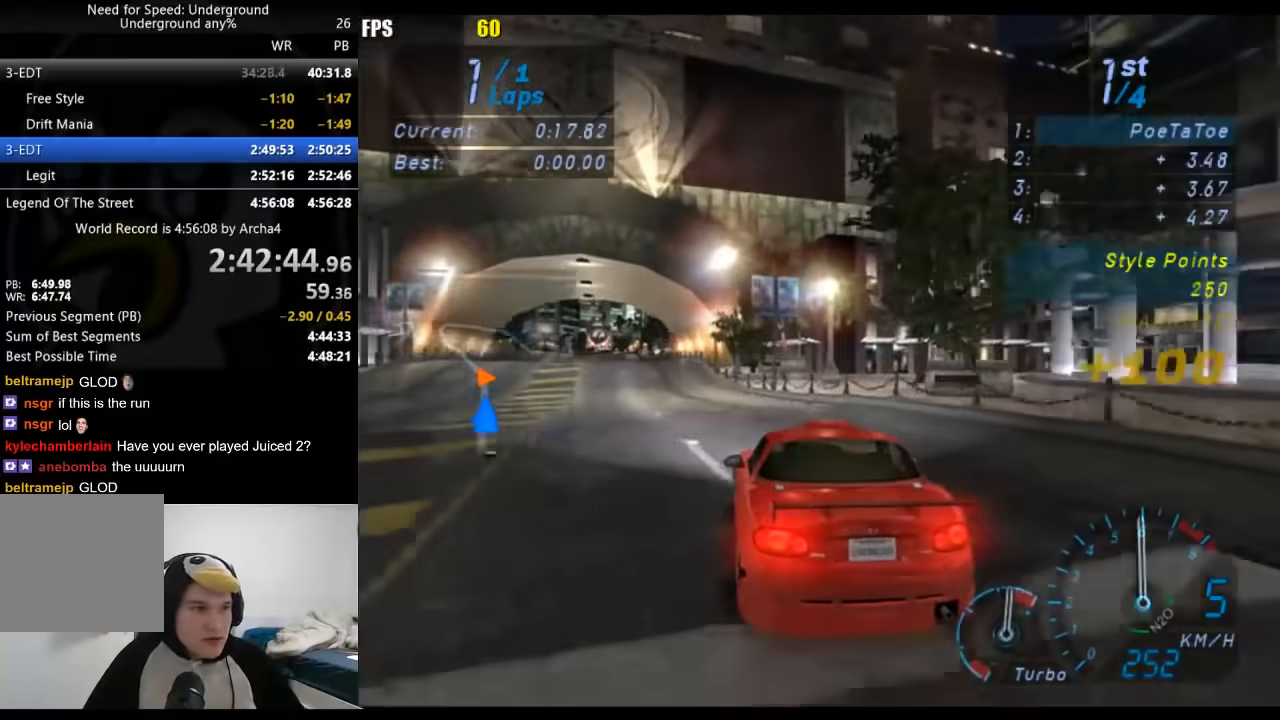
{"buttons": ["R2"], "left_stick": "down-left", "right_stick": "center", "events": []}
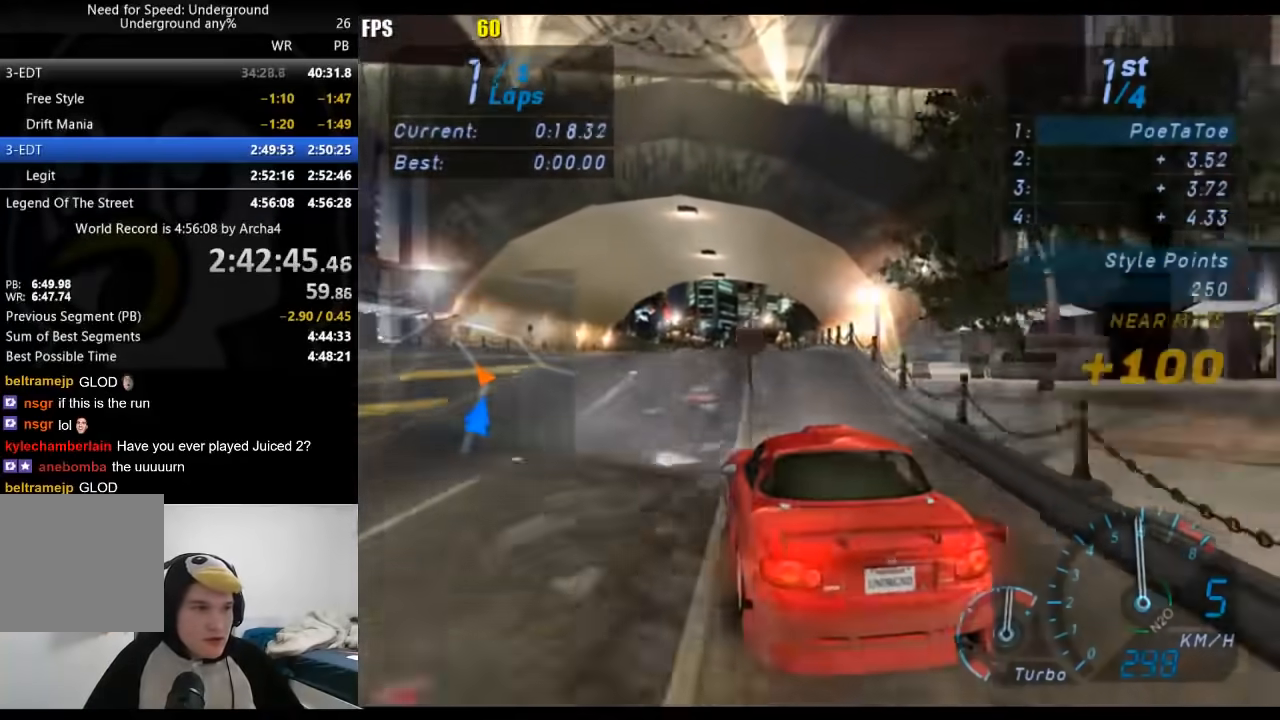
{"buttons": ["R2"], "left_stick": "center", "right_stick": "center", "events": [[100, "left_stick", "center"]]}
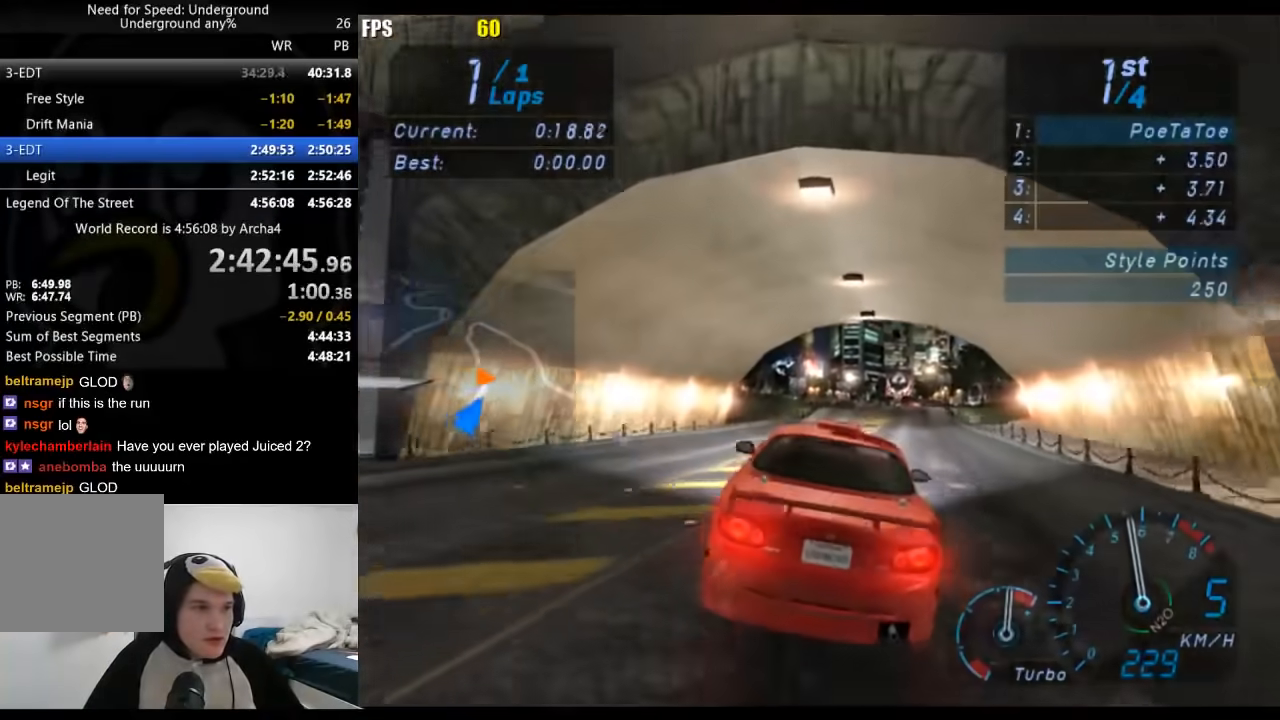
{"buttons": ["R2"], "left_stick": "center", "right_stick": "center", "events": []}
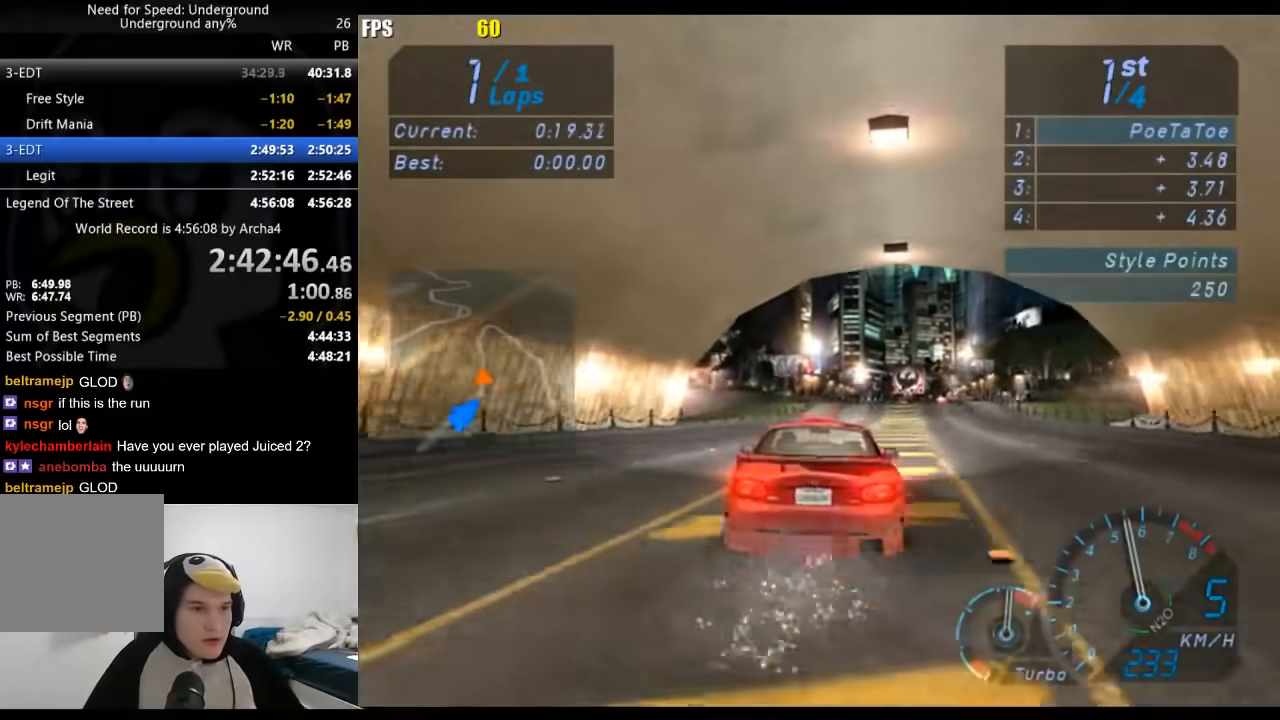
{"buttons": ["R2"], "left_stick": "right", "right_stick": "center", "events": [[67, "left_stick", "right"], [217, "left_stick", "center"], [383, "left_stick", "right"]]}
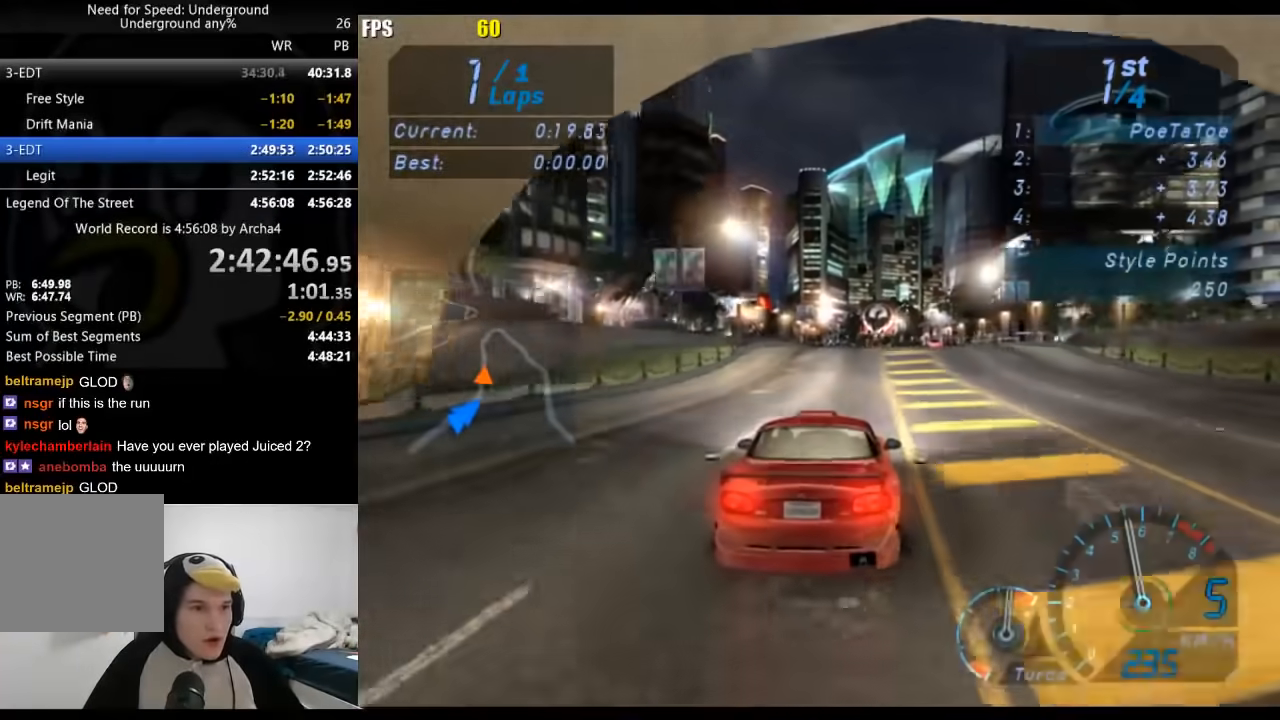
{"buttons": ["R2"], "left_stick": "center", "right_stick": "center", "events": [[17, "left_stick", "center"], [267, "left_stick", "down-left"], [400, "left_stick", "center"]]}
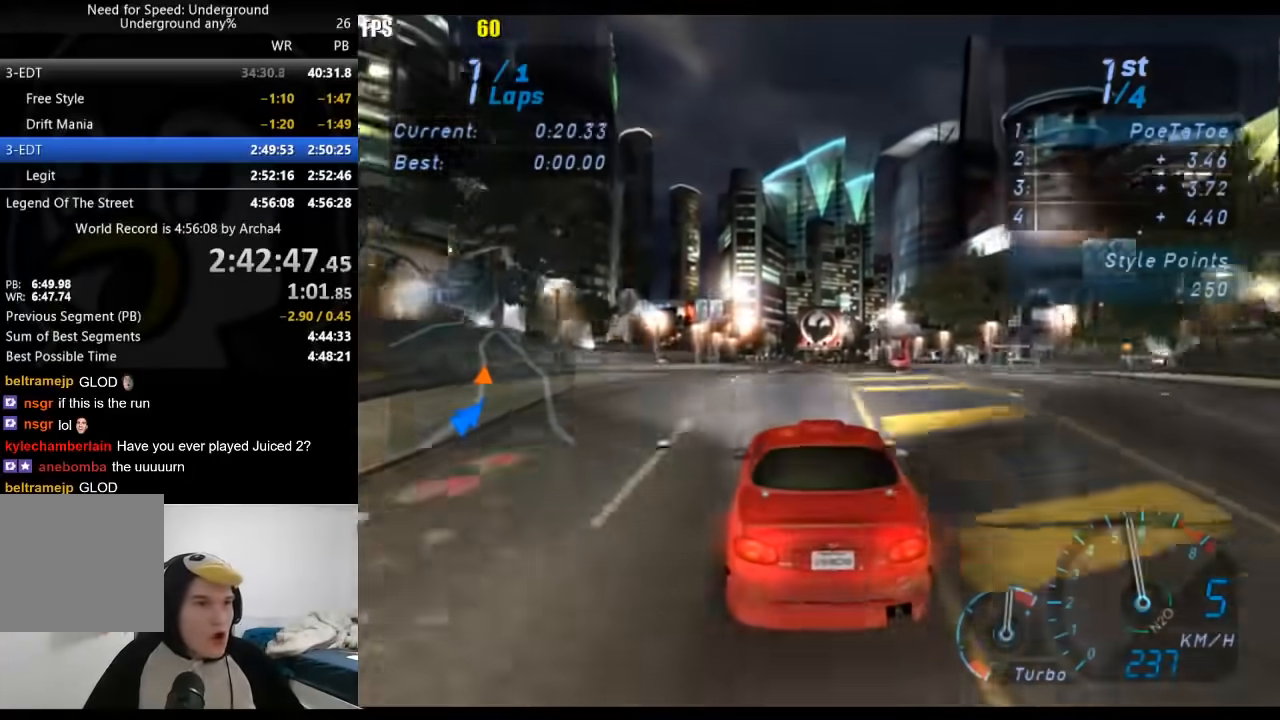
{"buttons": ["R2"], "left_stick": "center", "right_stick": "center", "events": []}